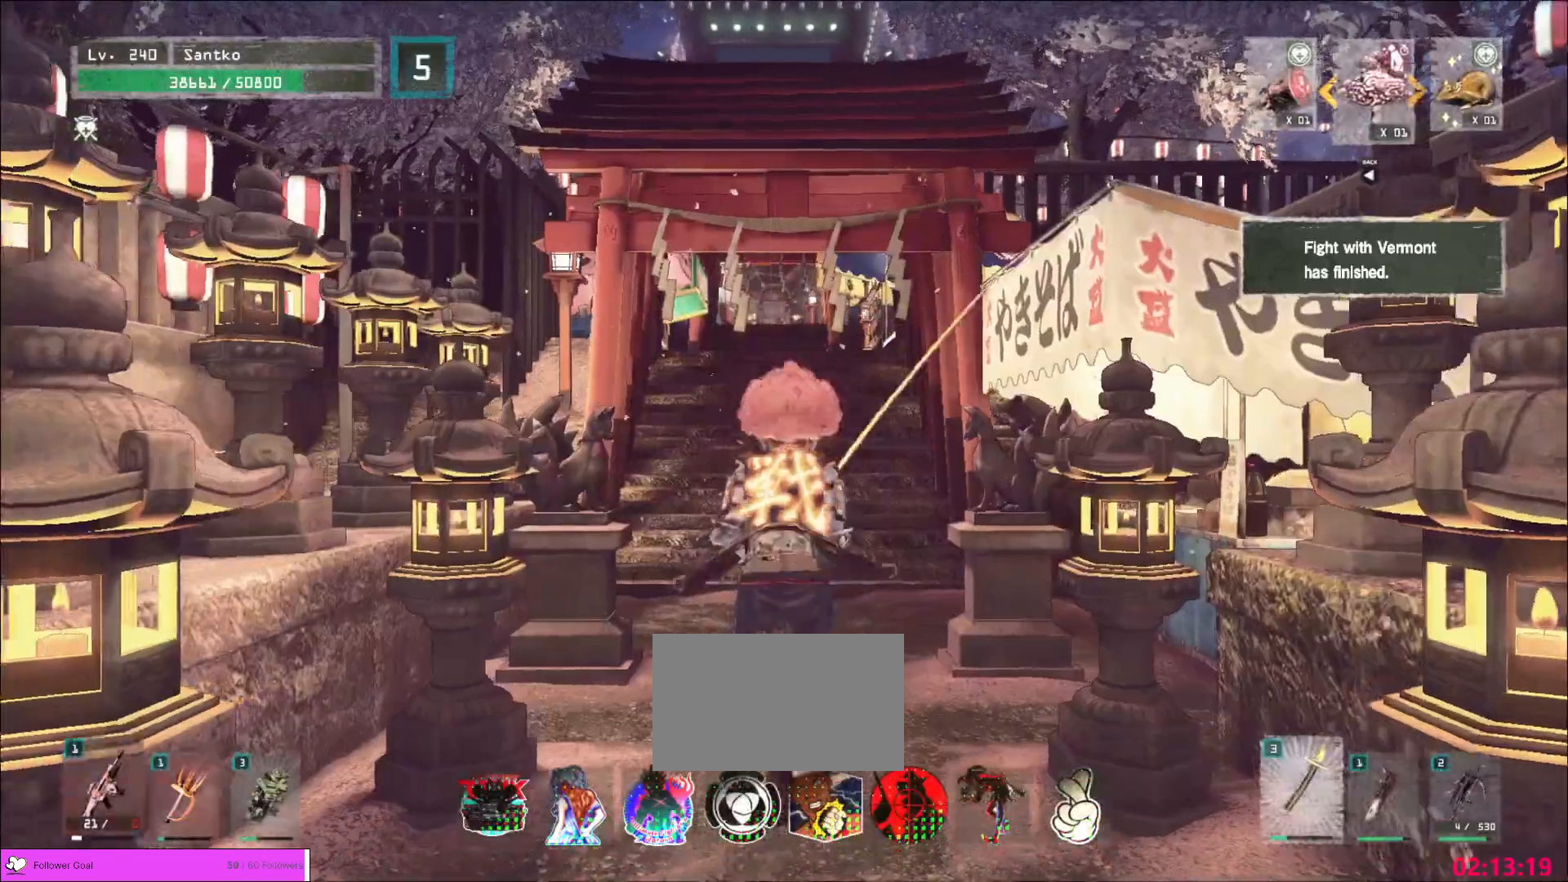
Gameplay with keyboard and mouse; each line is a JSON object with the keys and mouse buttons held at the frame after it. "events" lists presses ("down") and releases ("up") of "1", "2", "3", "4", "5", "a", "alt", "b", "c", "ctrl", "d", "e", "f", "g", "q", "r", "s", "shift", "space", "t", "tab", "v", "w", "x", "z", "mouse_left", "mouse_wheel", "mouse_right", "mouse_mb4" and "mouse_mb5" between this image and that frame as [ms after this image, input, new state], when the widget could be followed in between. "mouse_left", "mouse_wheel", "mouse_right", "mouse_mb4", "mouse_mb5" = the "left", "wheel", "right", "mb4", "mb5" buttons of the "mouse" list. No other keys are recorded. "wheel" means that the mouse wheel is clicked or scrolled. Not read: mouse_move.
{"keys": ["w"], "mouse": [], "events": []}
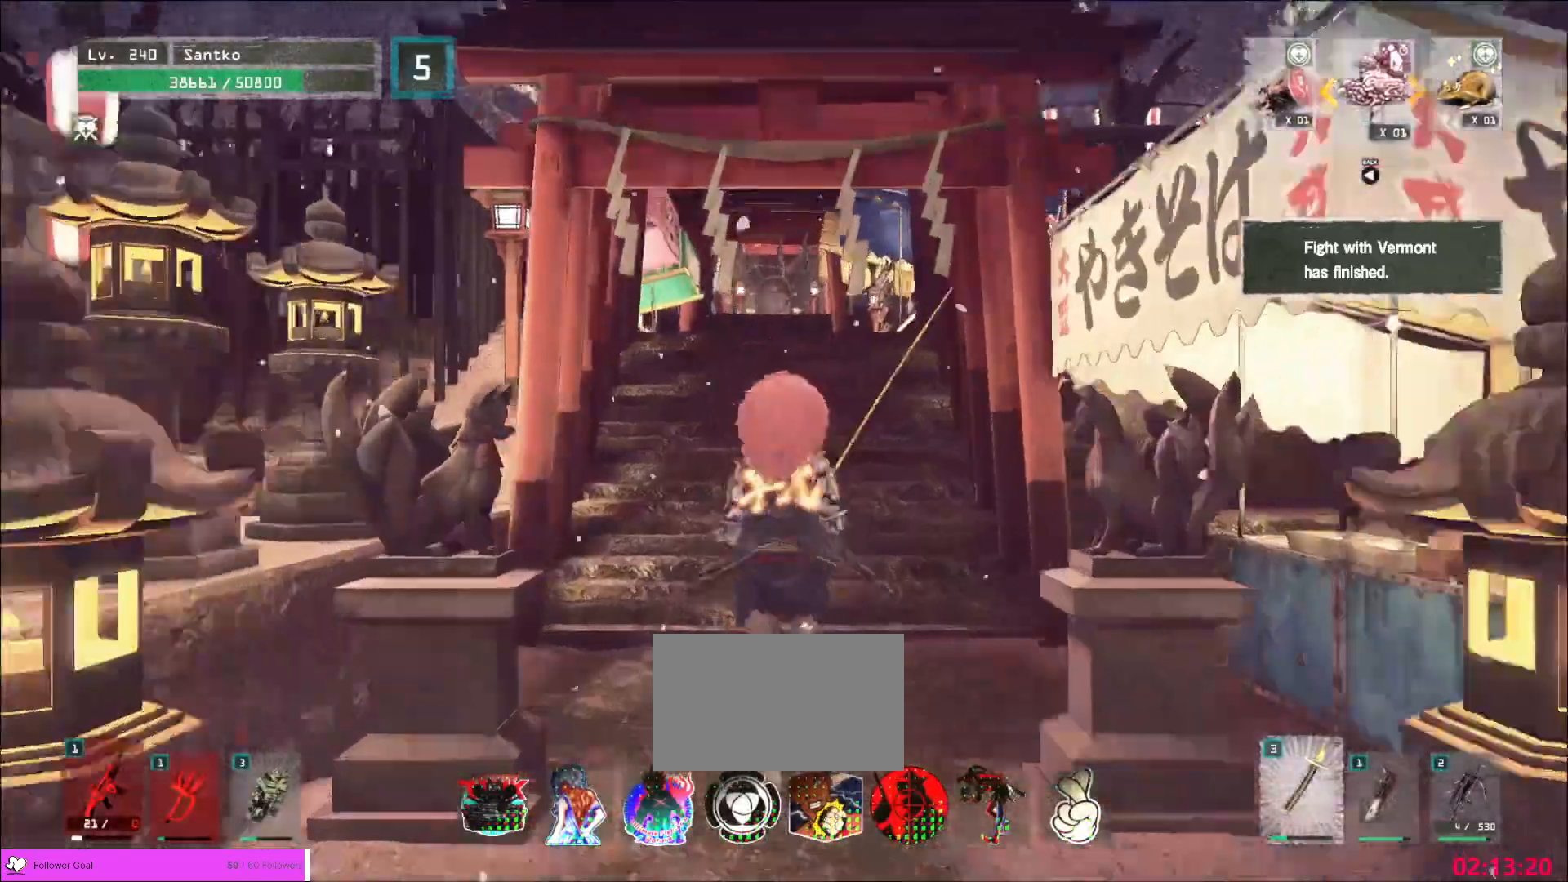
{"keys": ["w"], "mouse": [], "events": []}
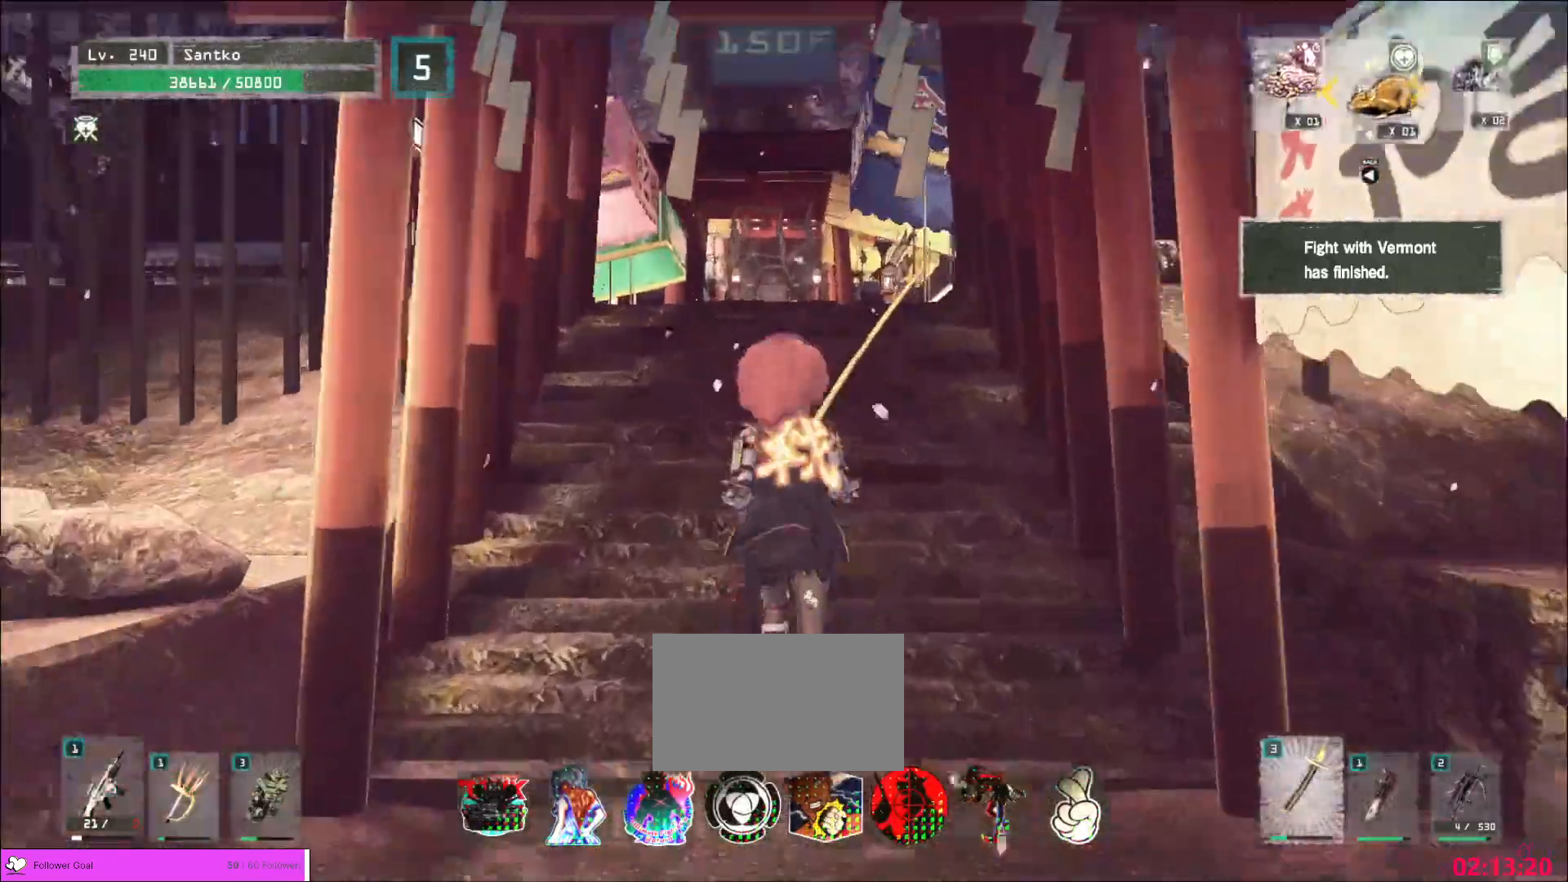
{"keys": ["w"], "mouse": [], "events": [[200, "ctrl", "down"], [320, "ctrl", "up"]]}
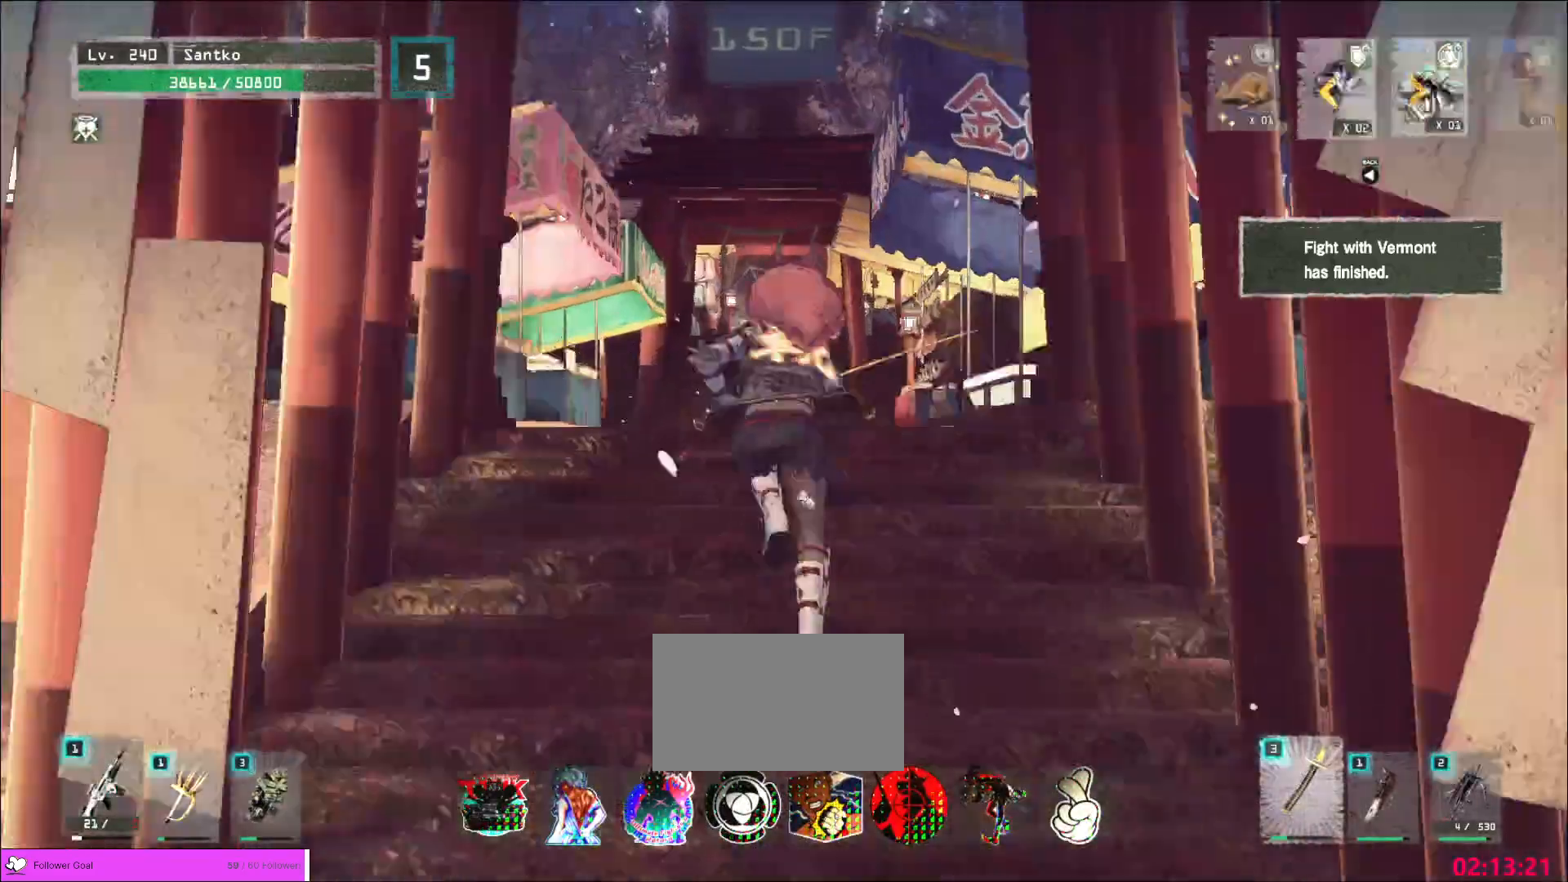
{"keys": ["w"], "mouse": [], "events": []}
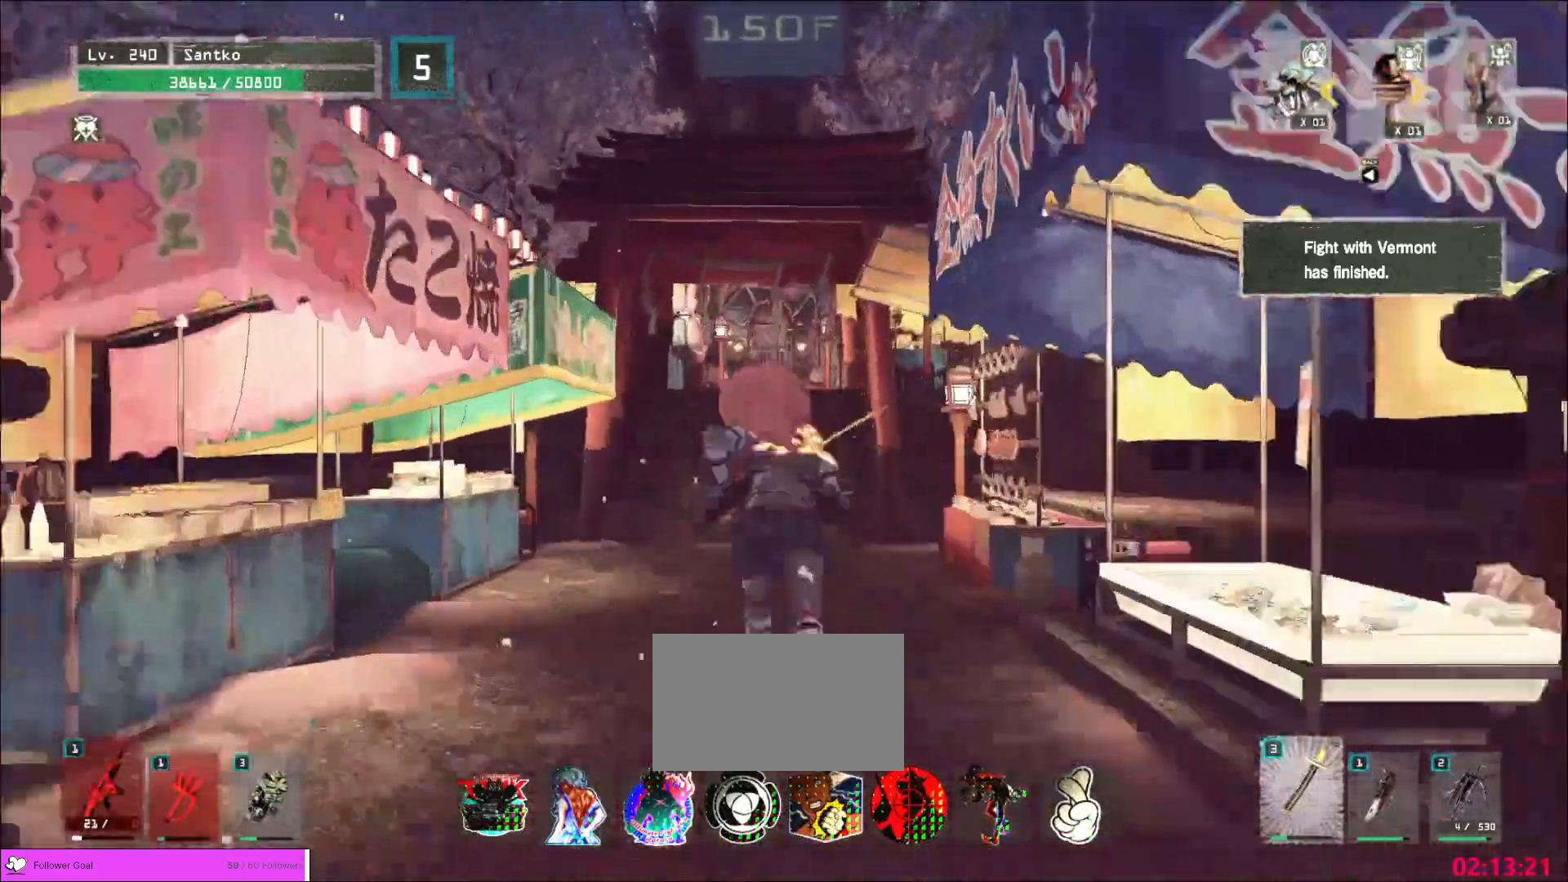
{"keys": ["w"], "mouse": ["wheel"], "events": [[200, "mouse_wheel", "down"]]}
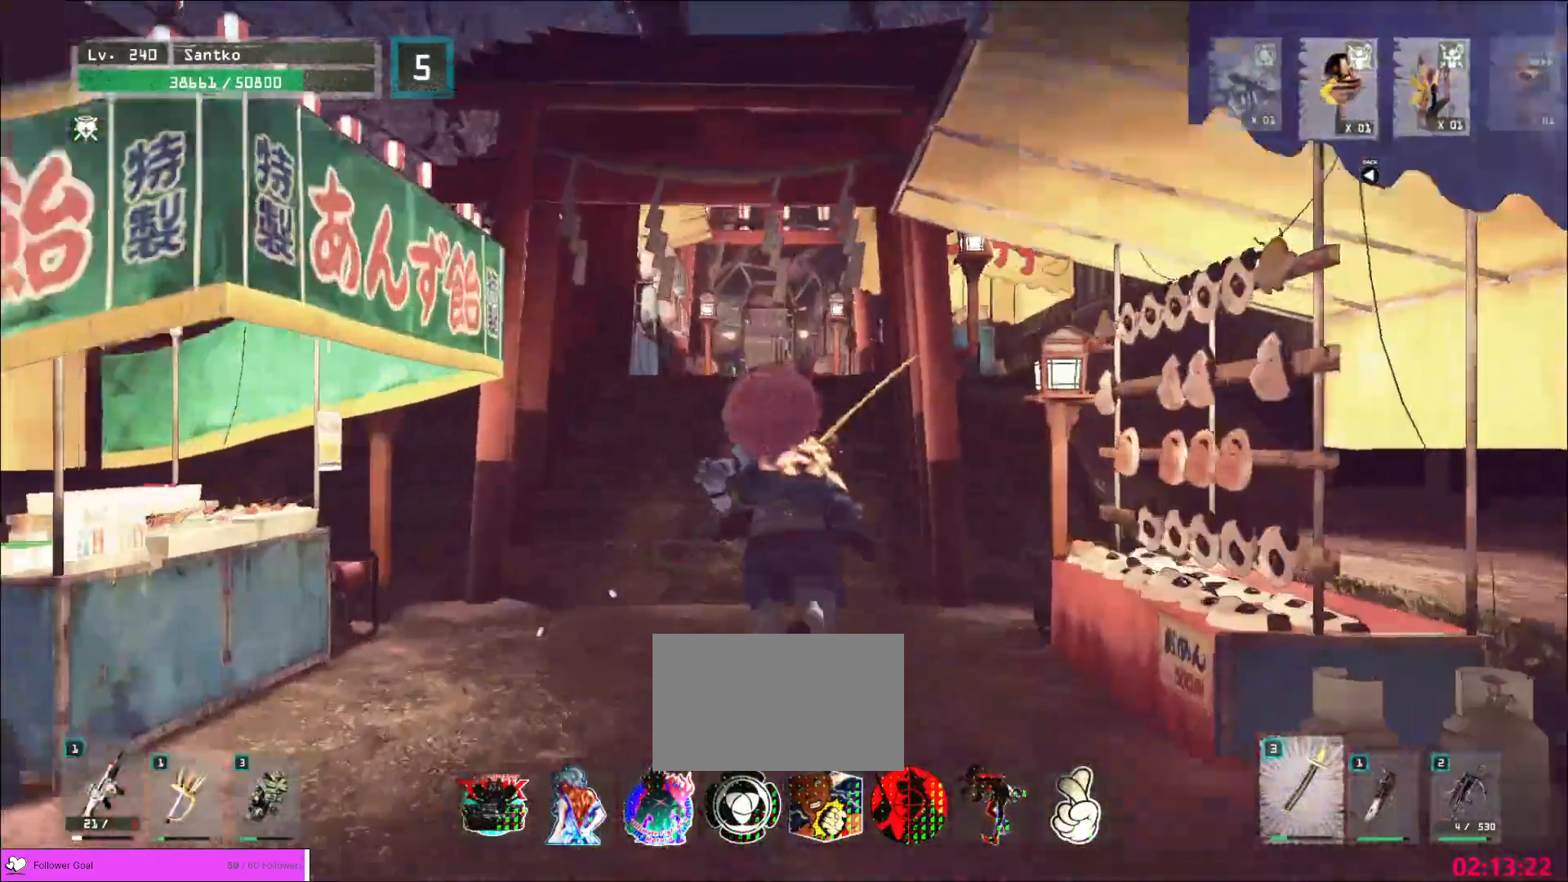
{"keys": ["w"], "mouse": [], "events": [[120, "mouse_wheel", "up"]]}
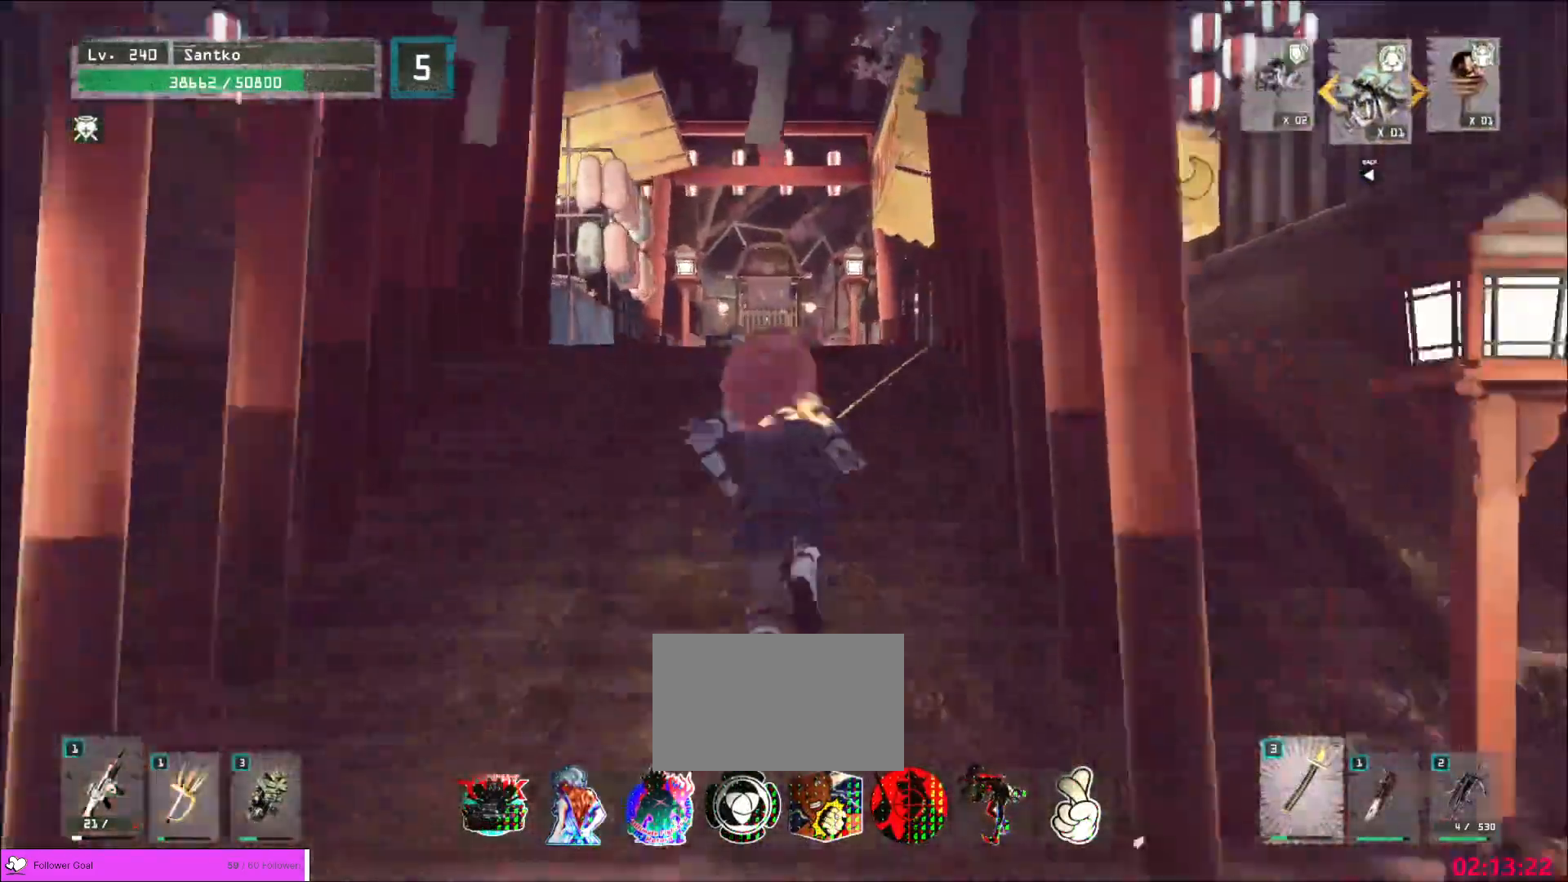
{"keys": ["w"], "mouse": [], "events": []}
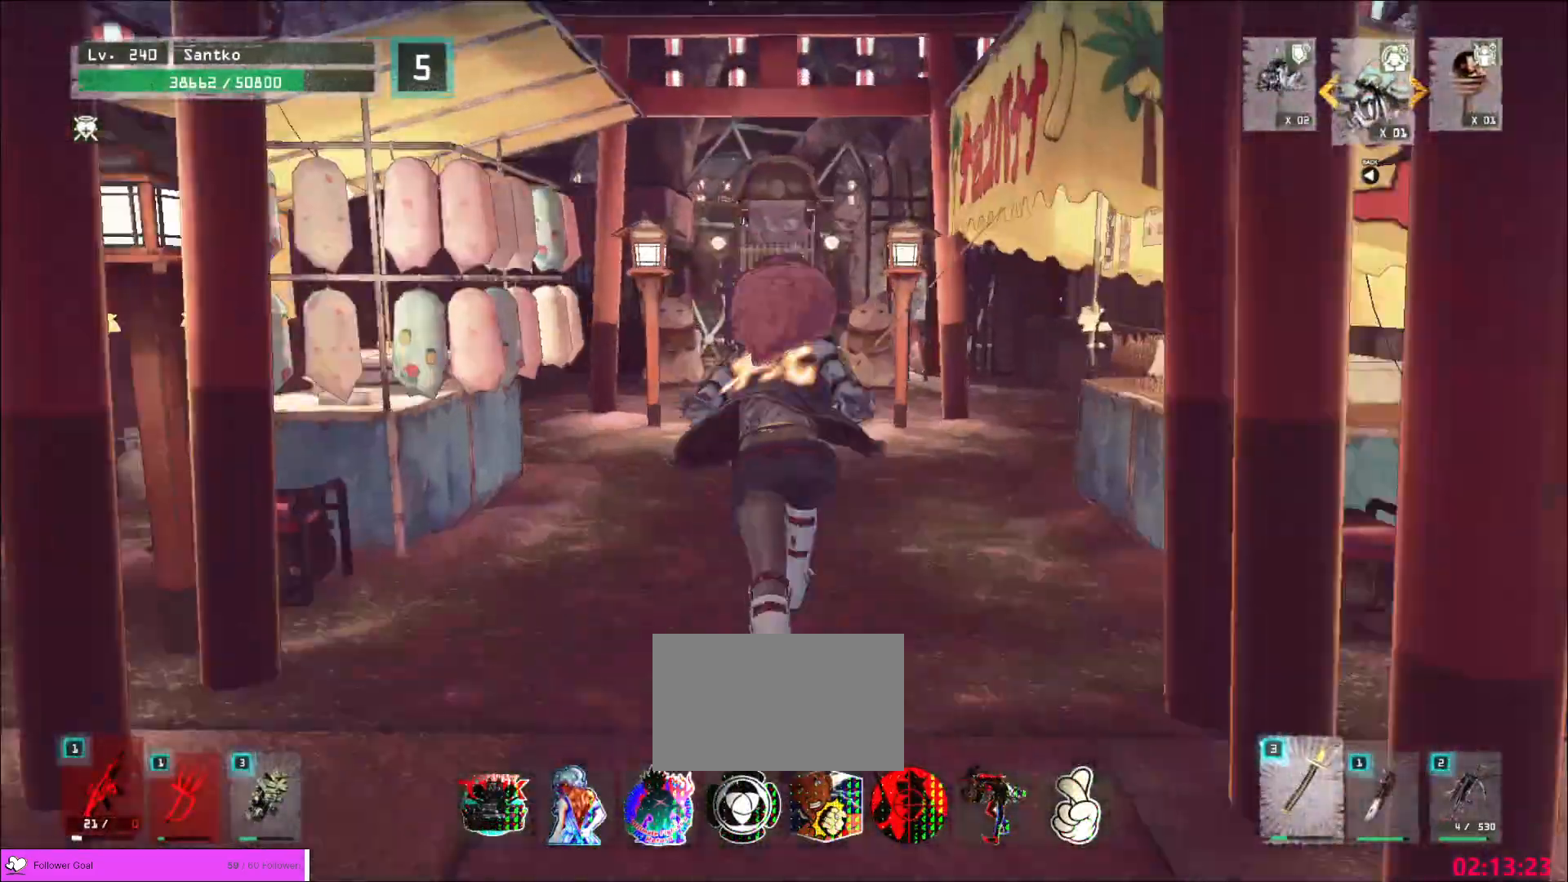
{"keys": ["w"], "mouse": [], "events": []}
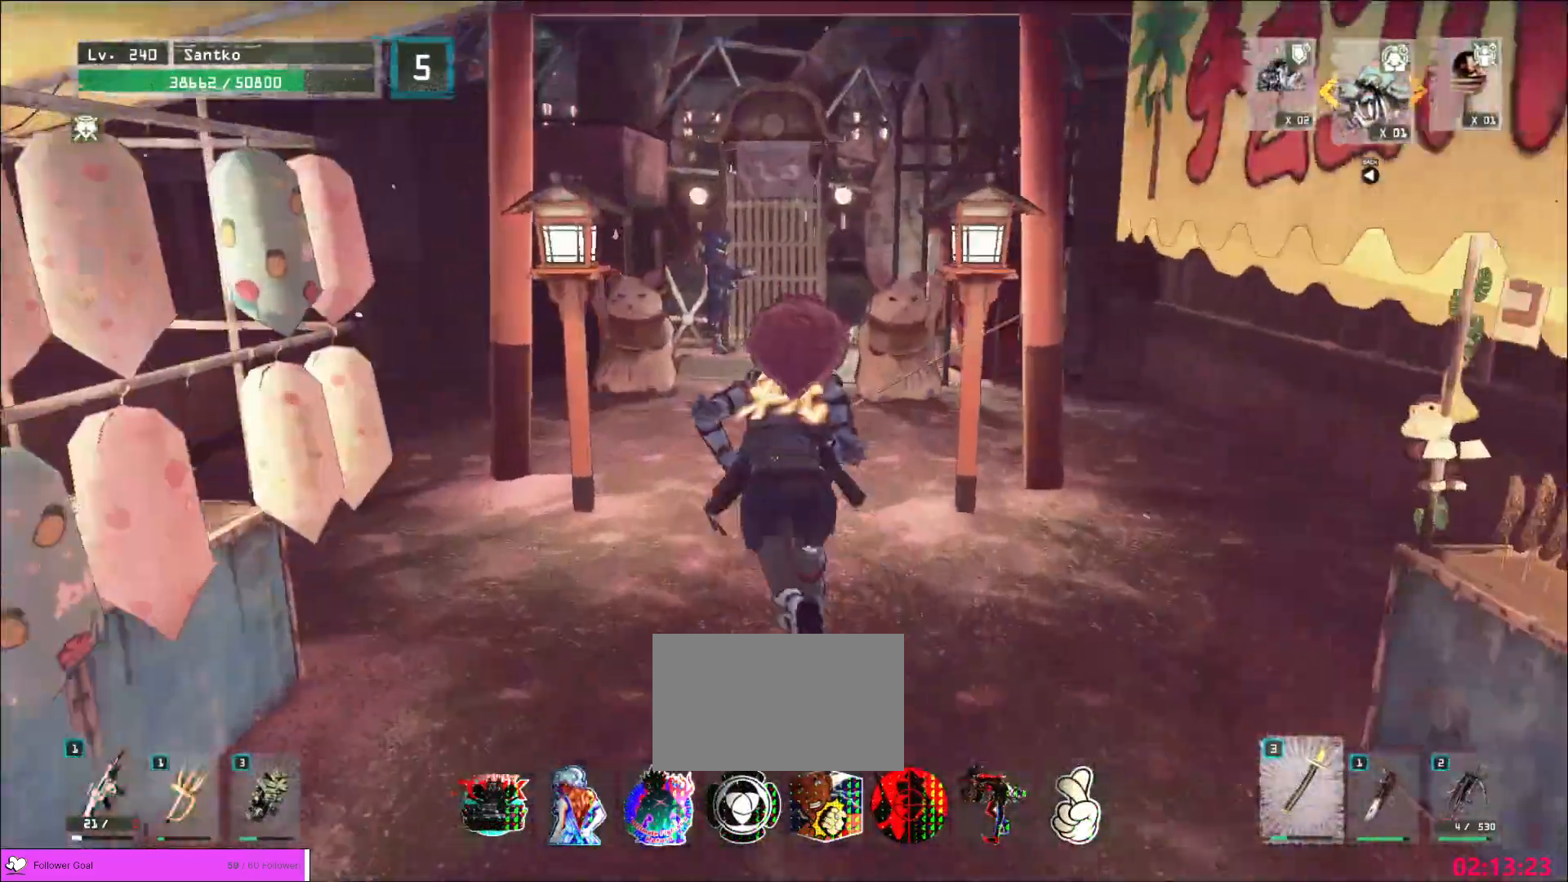
{"keys": ["w"], "mouse": [], "events": []}
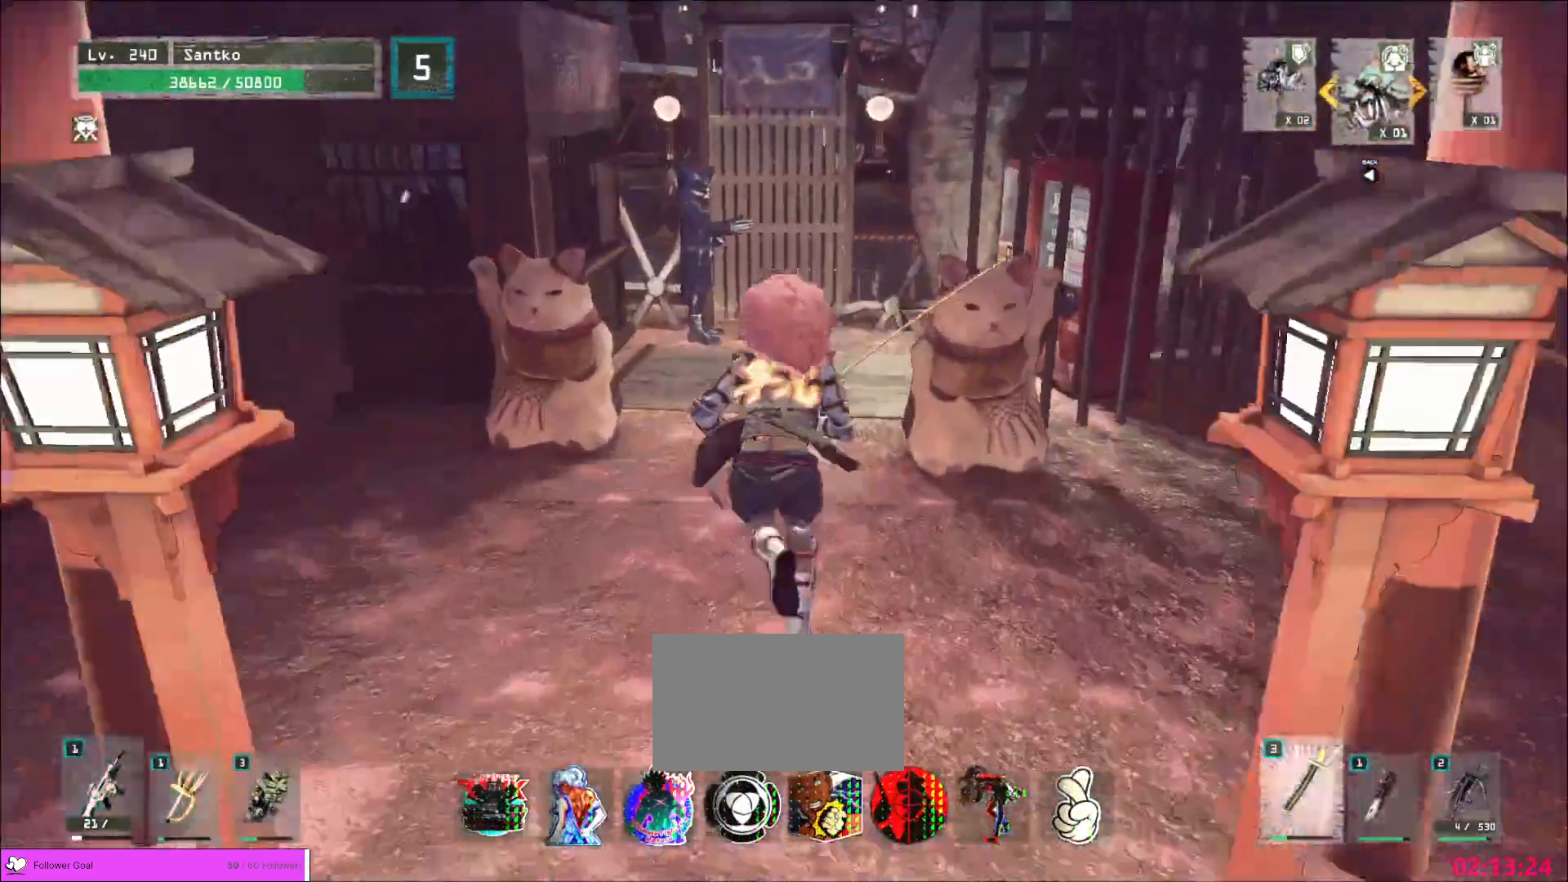
{"keys": ["w"], "mouse": [], "events": [[120, "ctrl", "down"], [240, "c", "down"], [280, "ctrl", "up"], [400, "c", "up"]]}
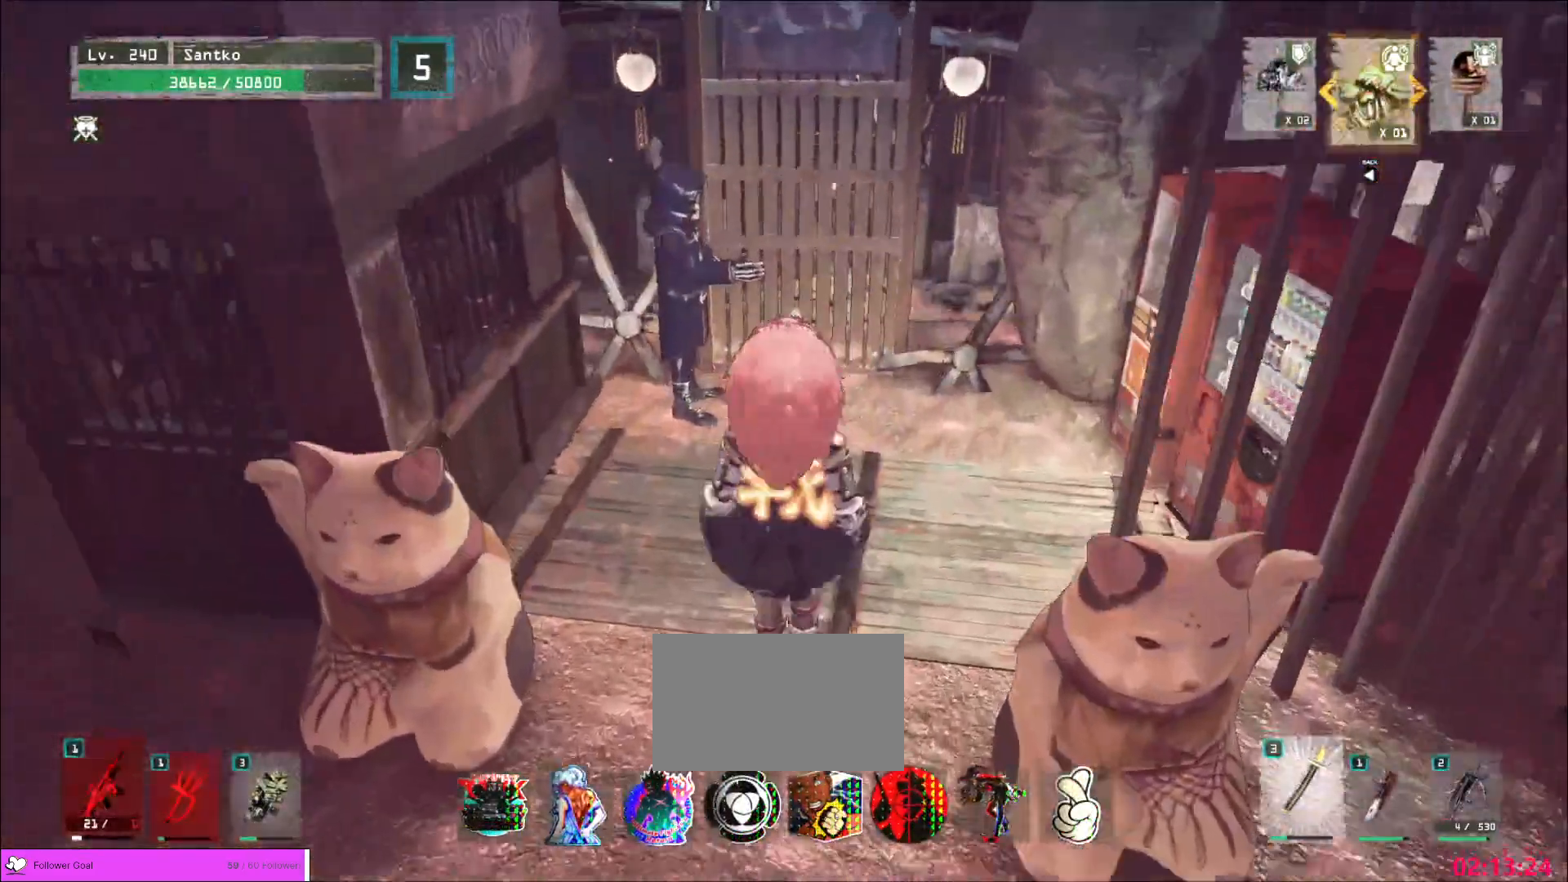
{"keys": ["w"], "mouse": [], "events": []}
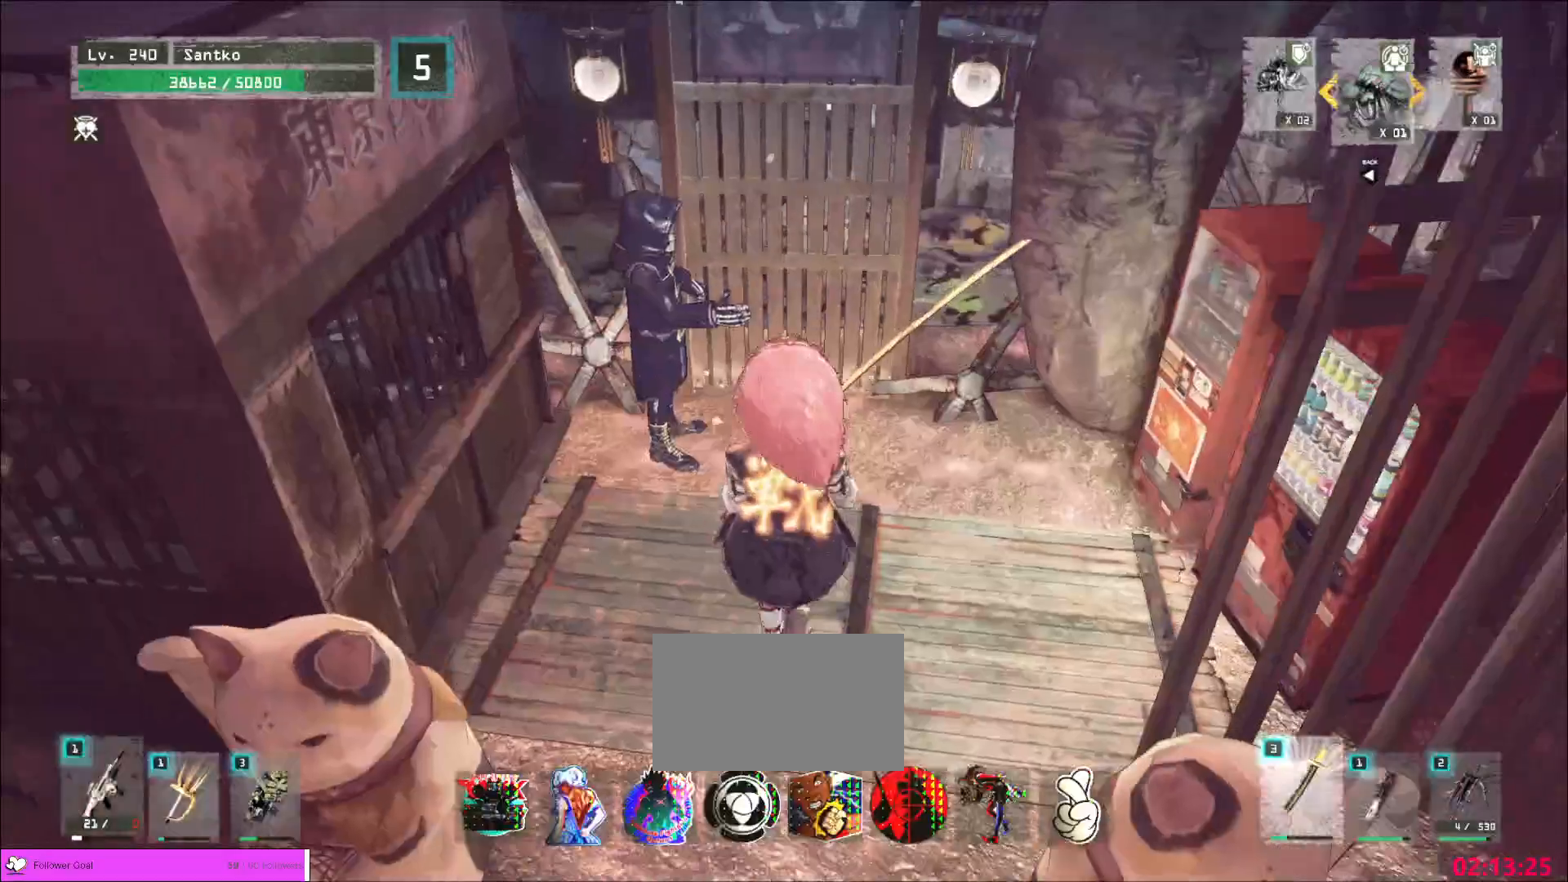
{"keys": [], "mouse": [], "events": [[200, "w", "up"]]}
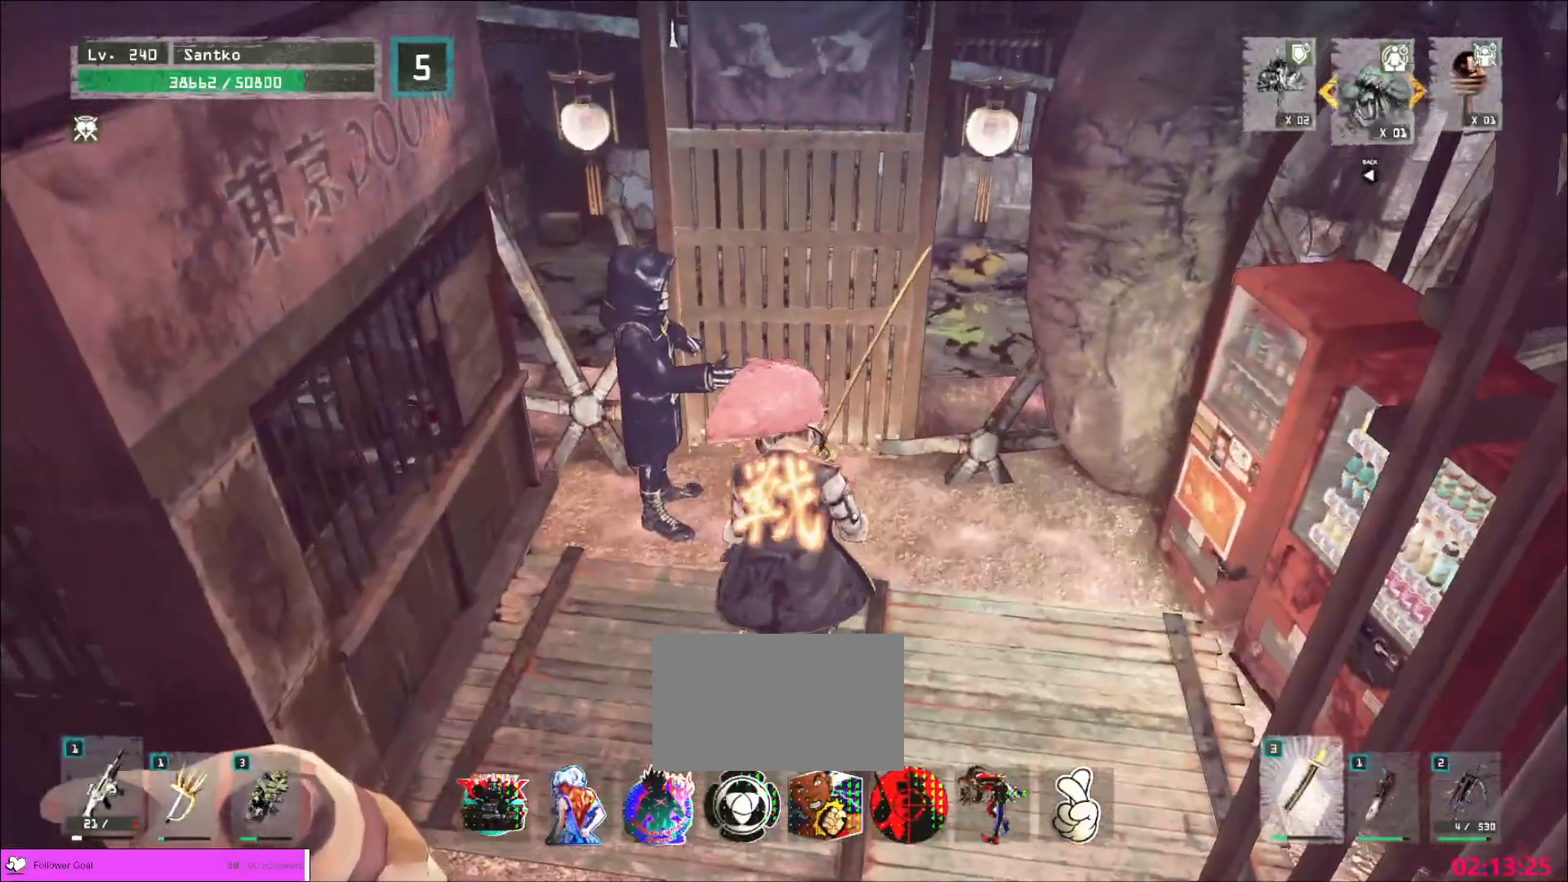
{"keys": [], "mouse": [], "events": [[280, "w", "down"], [320, "w", "up"]]}
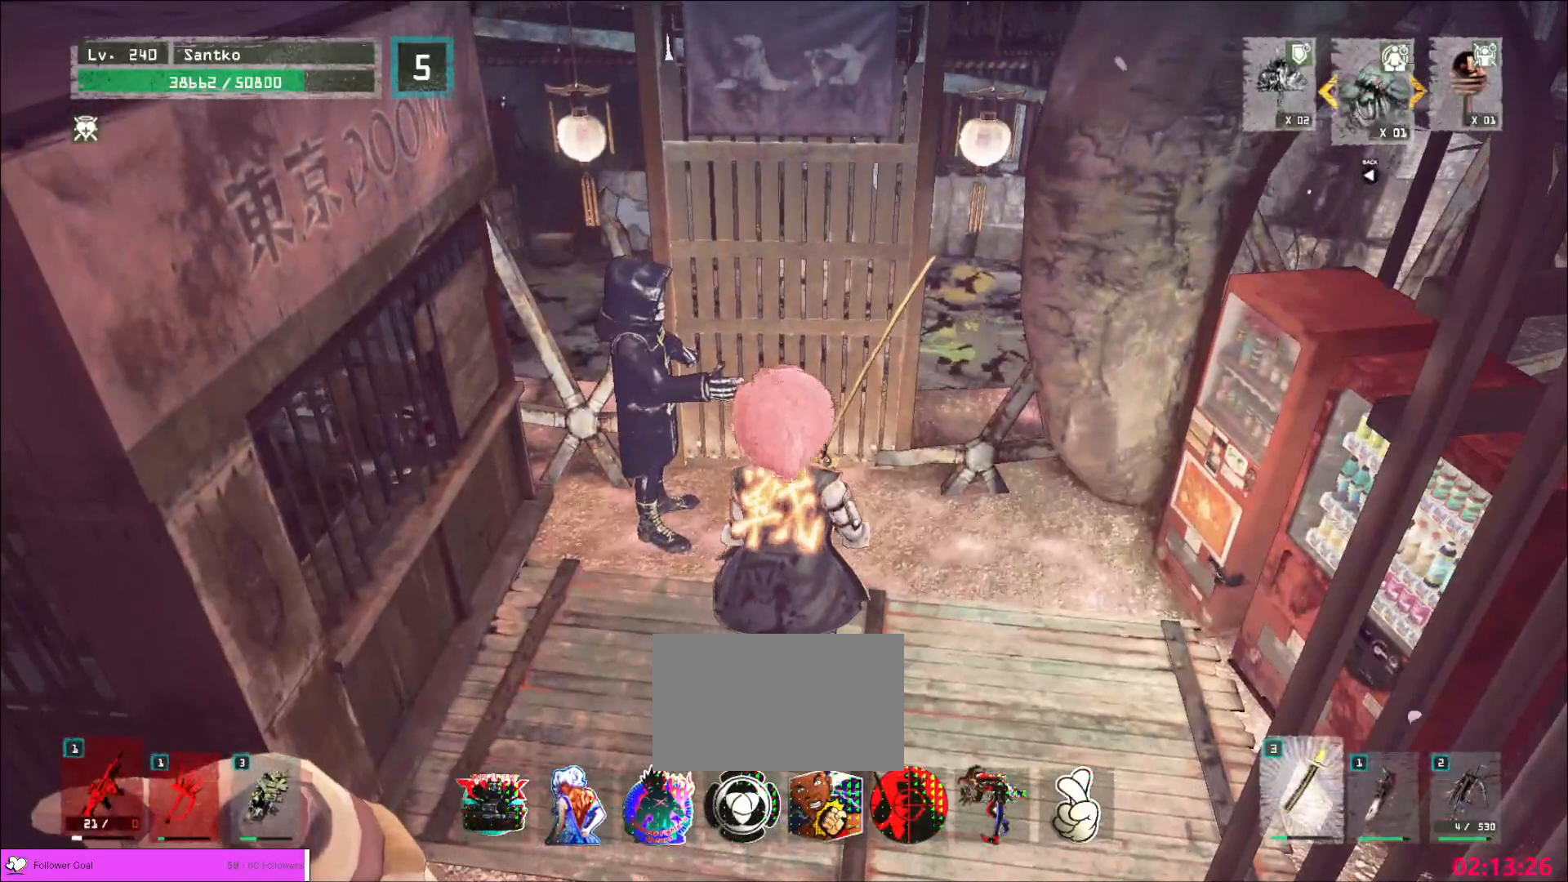
{"keys": [], "mouse": [], "events": []}
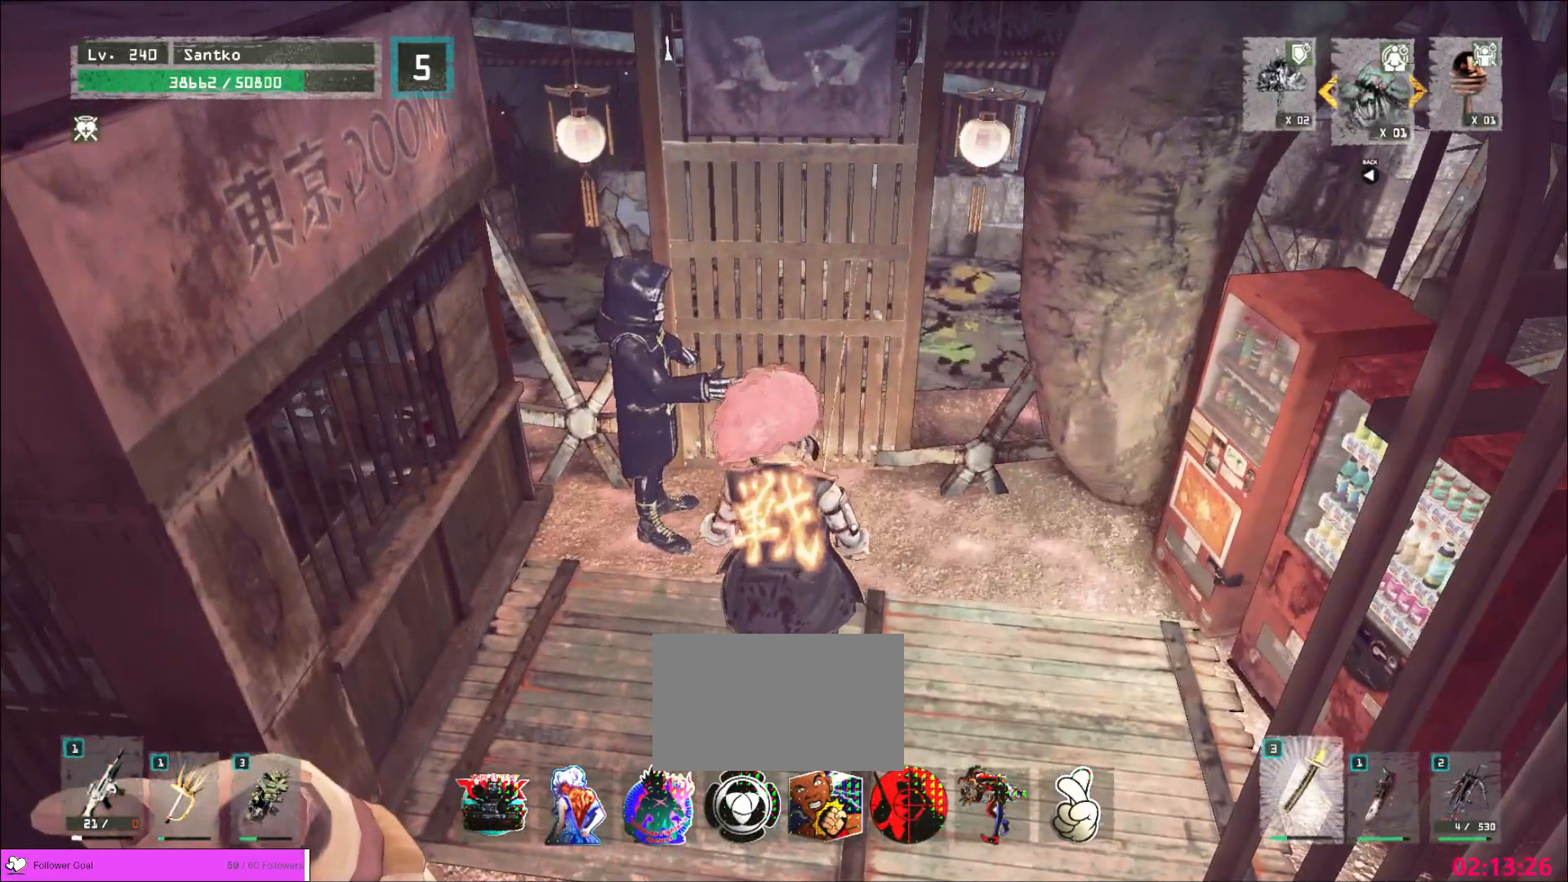
{"keys": [], "mouse": [], "events": []}
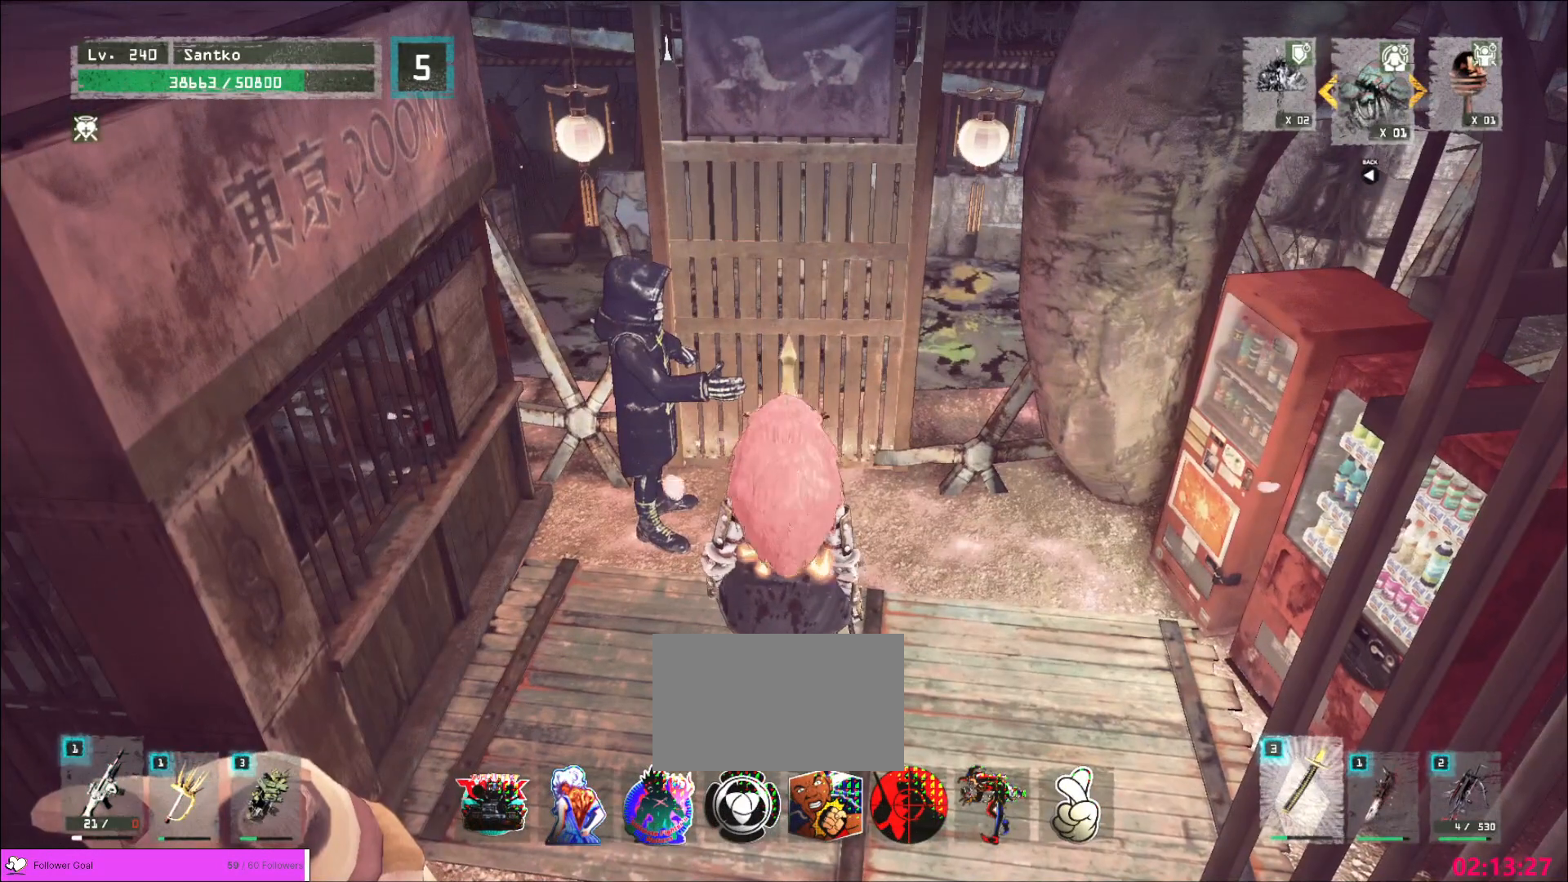
{"keys": [], "mouse": [], "events": []}